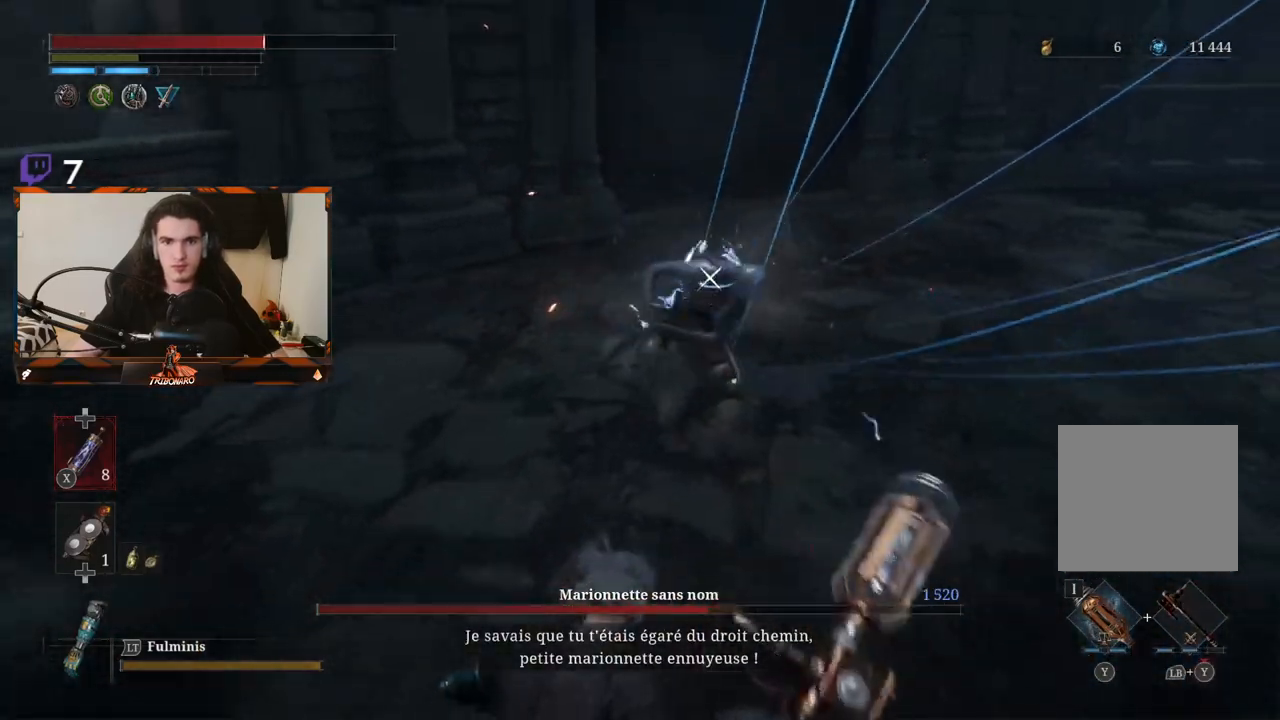
Gameplay with a controller (Xbox layout); each line is a JSON object with the inputs held at the frame after it (dt_ms = milliseconds from this image to that frame). "events" lists button and stick changes between this image and that frame as [ms after this image, input, new state], when the widget could be followed in between.
{"dt_ms": 500, "buttons": [], "left_stick": "down-right", "right_stick": "center", "events": [[167, "left_stick", "up-right"], [317, "left_stick", "right"], [467, "left_stick", "down-right"]]}
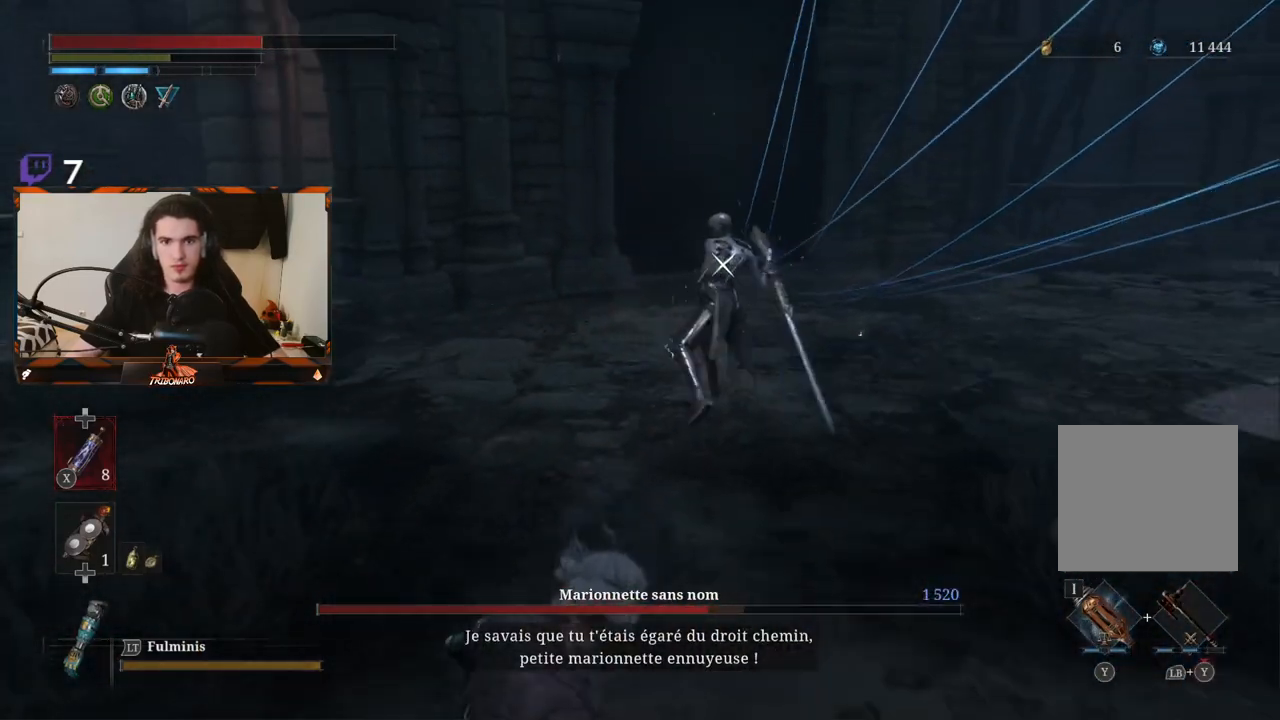
{"dt_ms": 500, "buttons": [], "left_stick": "up-right", "right_stick": "center", "events": [[417, "left_stick", "up-right"]]}
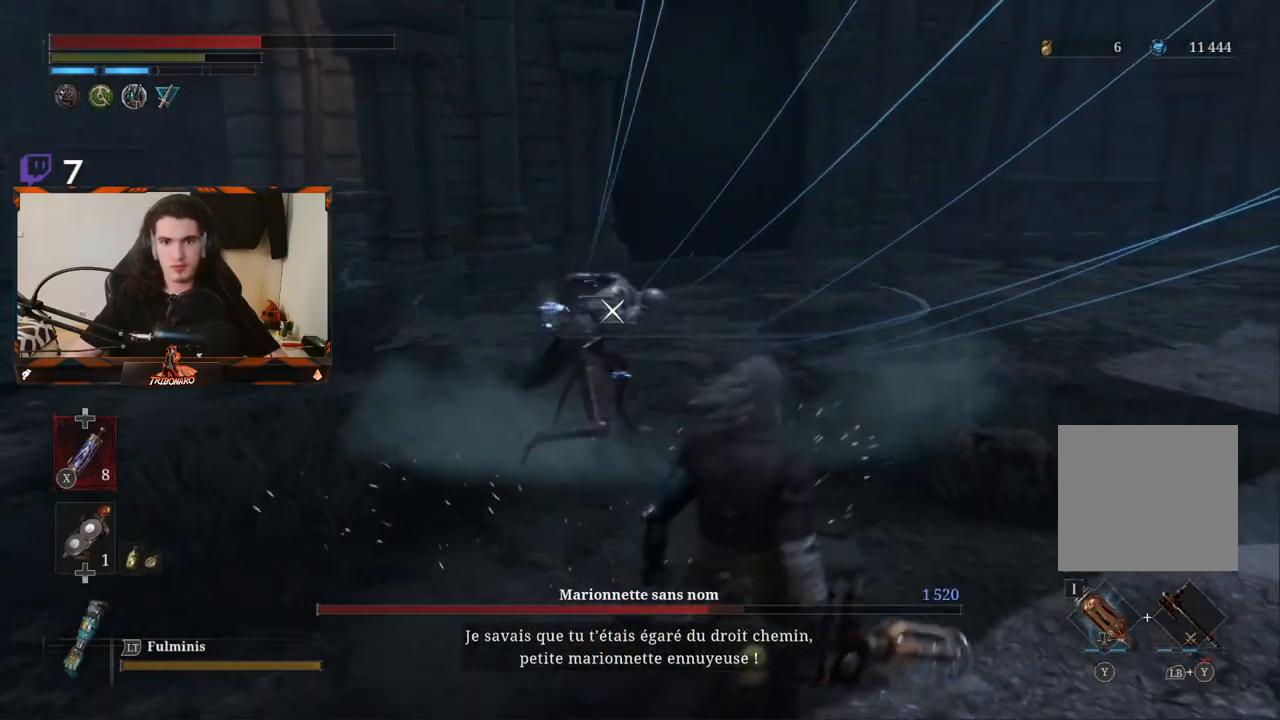
{"dt_ms": 500, "buttons": ["R2"], "left_stick": "up", "right_stick": "center", "events": [[133, "R2", "down"], [150, "left_stick", "up"]]}
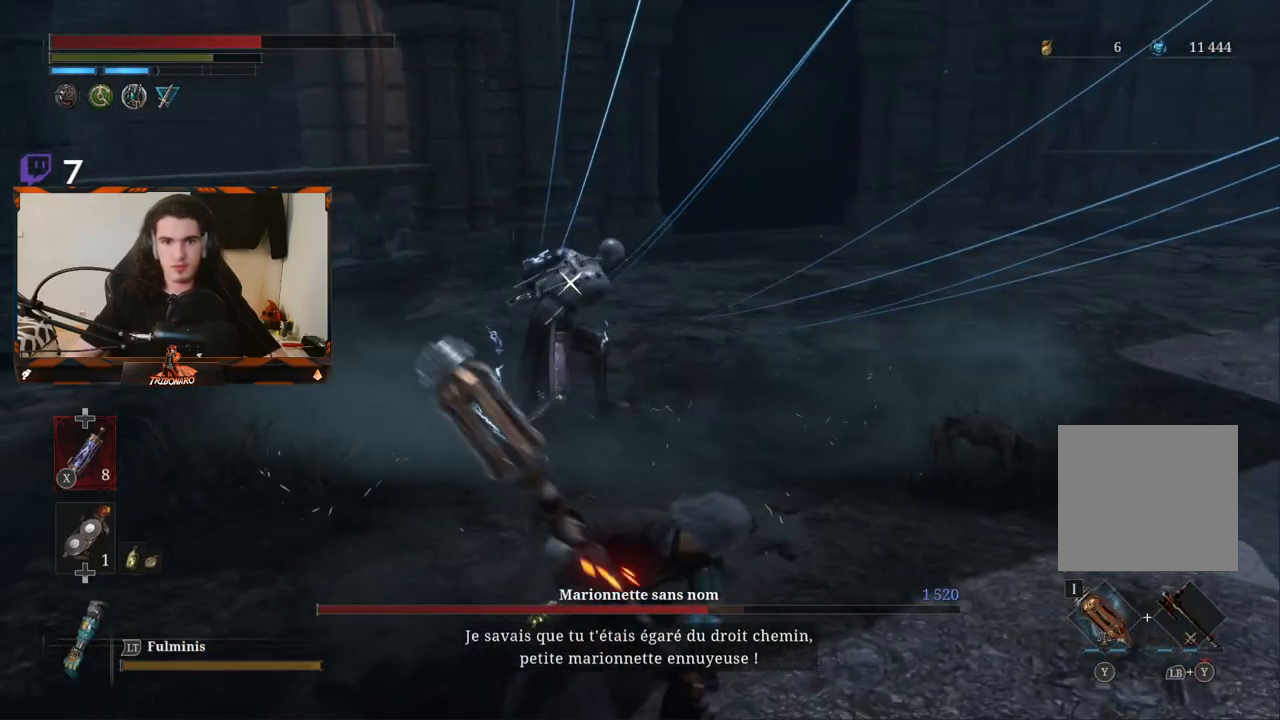
{"dt_ms": 500, "buttons": ["R2"], "left_stick": "up", "right_stick": "center", "events": []}
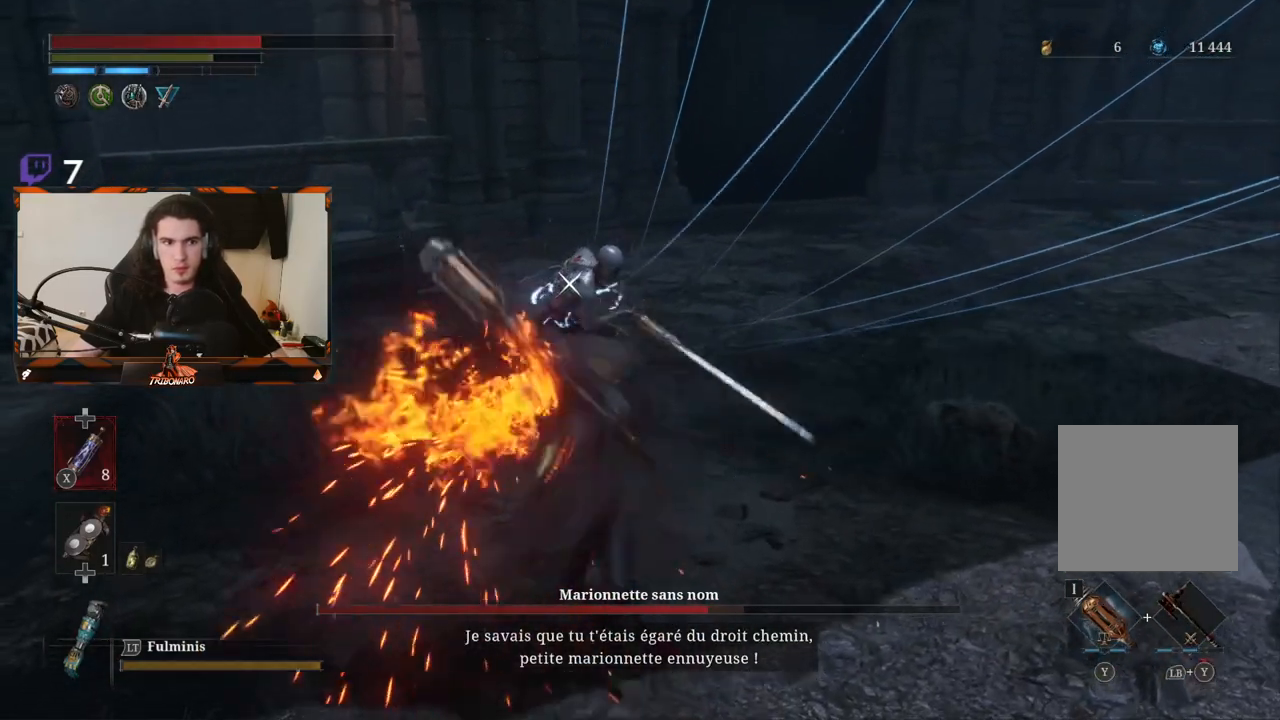
{"dt_ms": 500, "buttons": [], "left_stick": "center", "right_stick": "center", "events": [[383, "R2", "up"], [400, "left_stick", "center"]]}
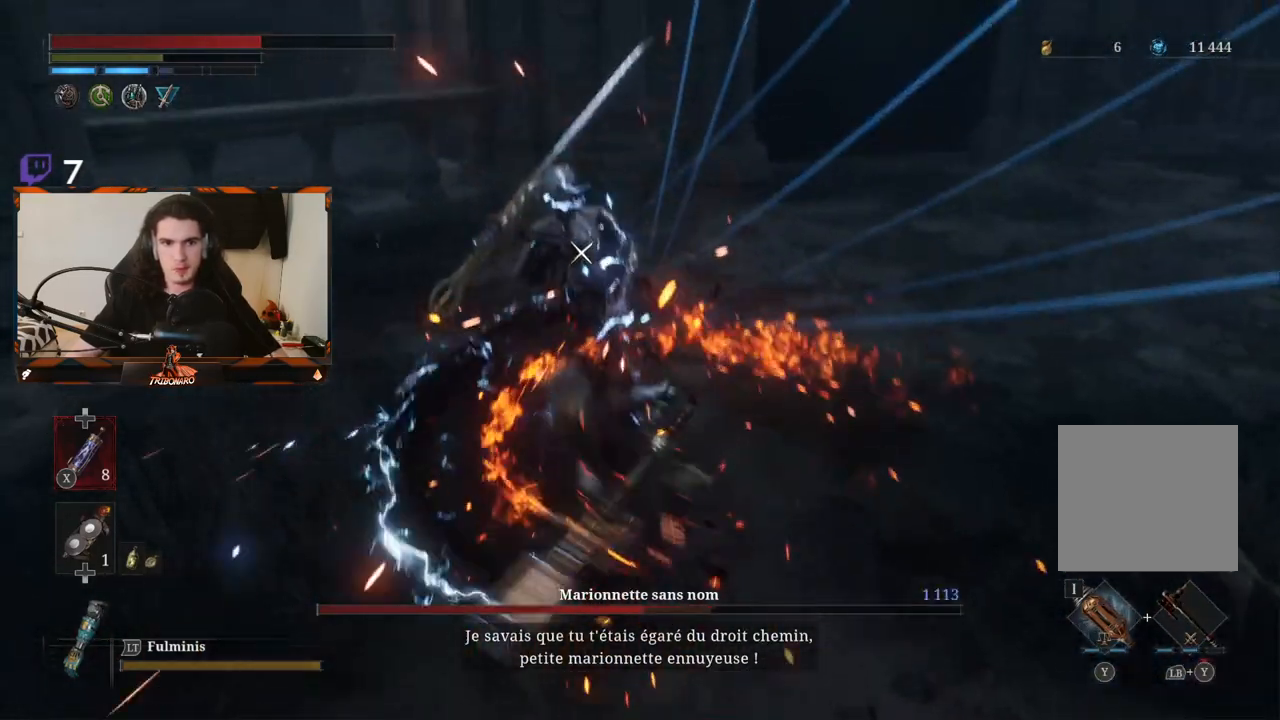
{"dt_ms": 1000, "buttons": ["R1"], "left_stick": "center", "right_stick": "center"}
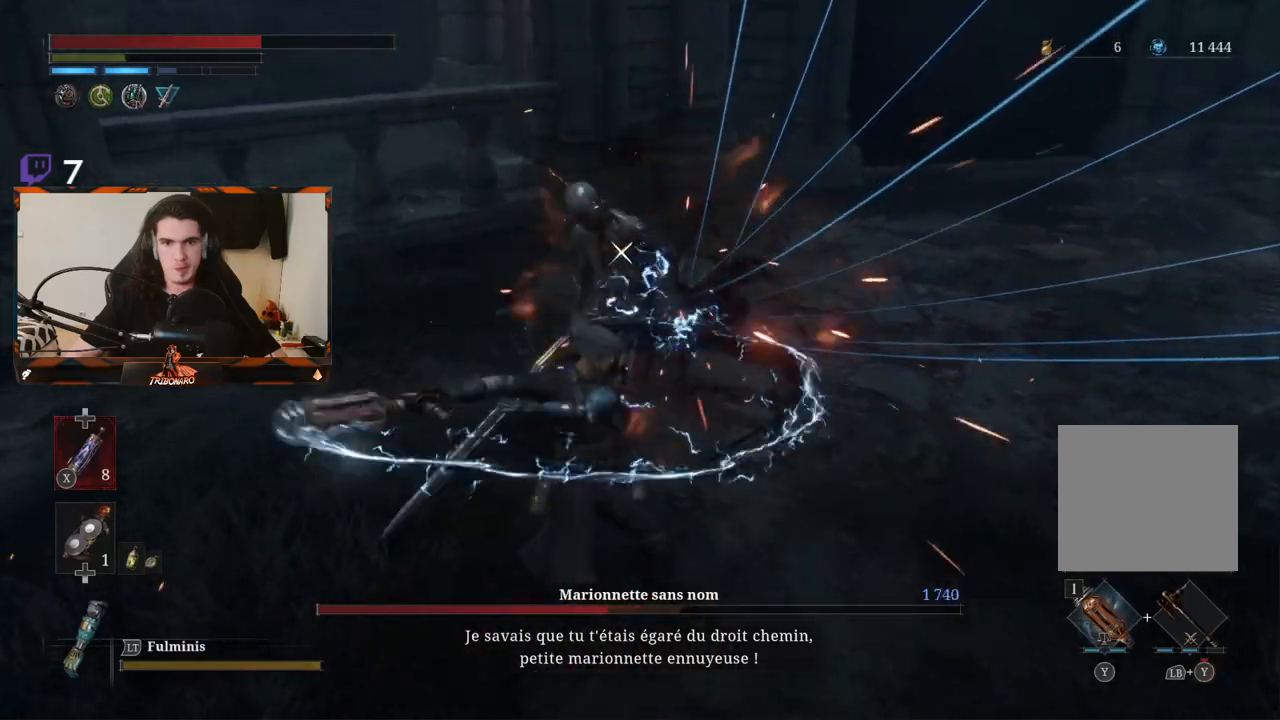
{"dt_ms": 500, "buttons": ["R1"], "left_stick": "center", "right_stick": "center", "events": [[67, "R1", "up"], [150, "R1", "down"], [267, "R1", "up"], [483, "R1", "down"]]}
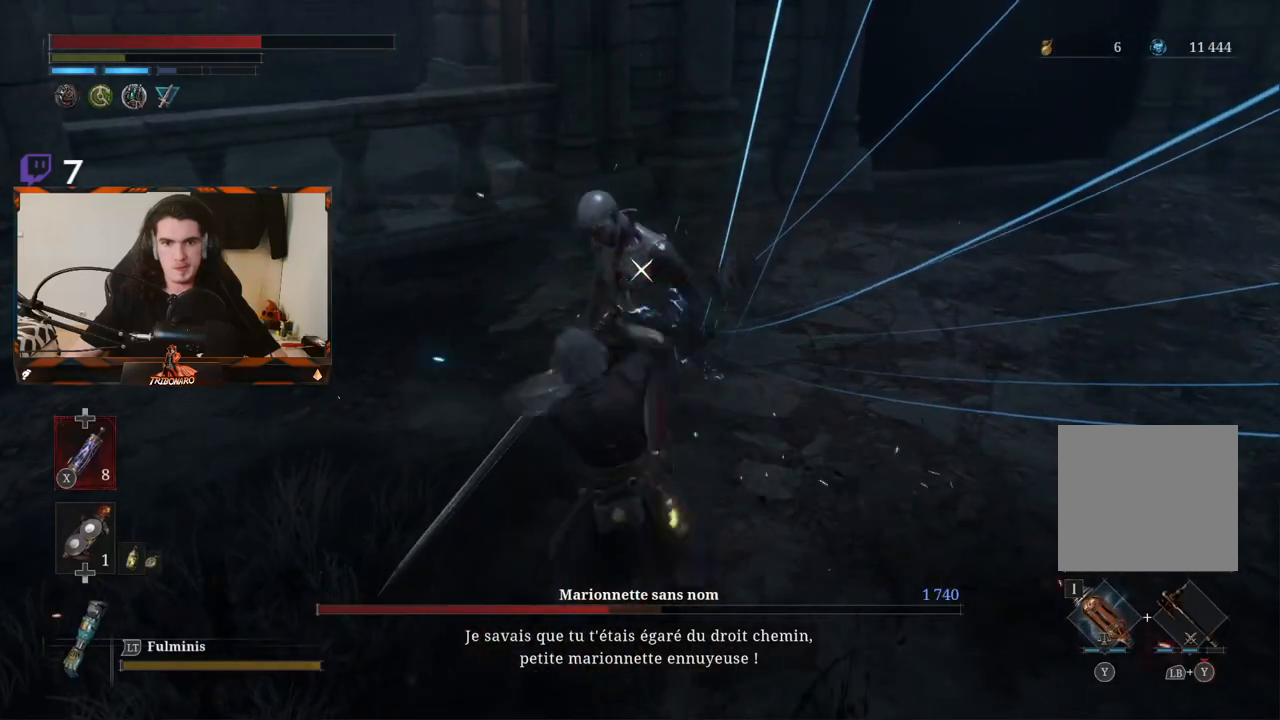
{"dt_ms": 500, "buttons": [], "left_stick": "center", "right_stick": "center", "events": [[67, "R1", "up"]]}
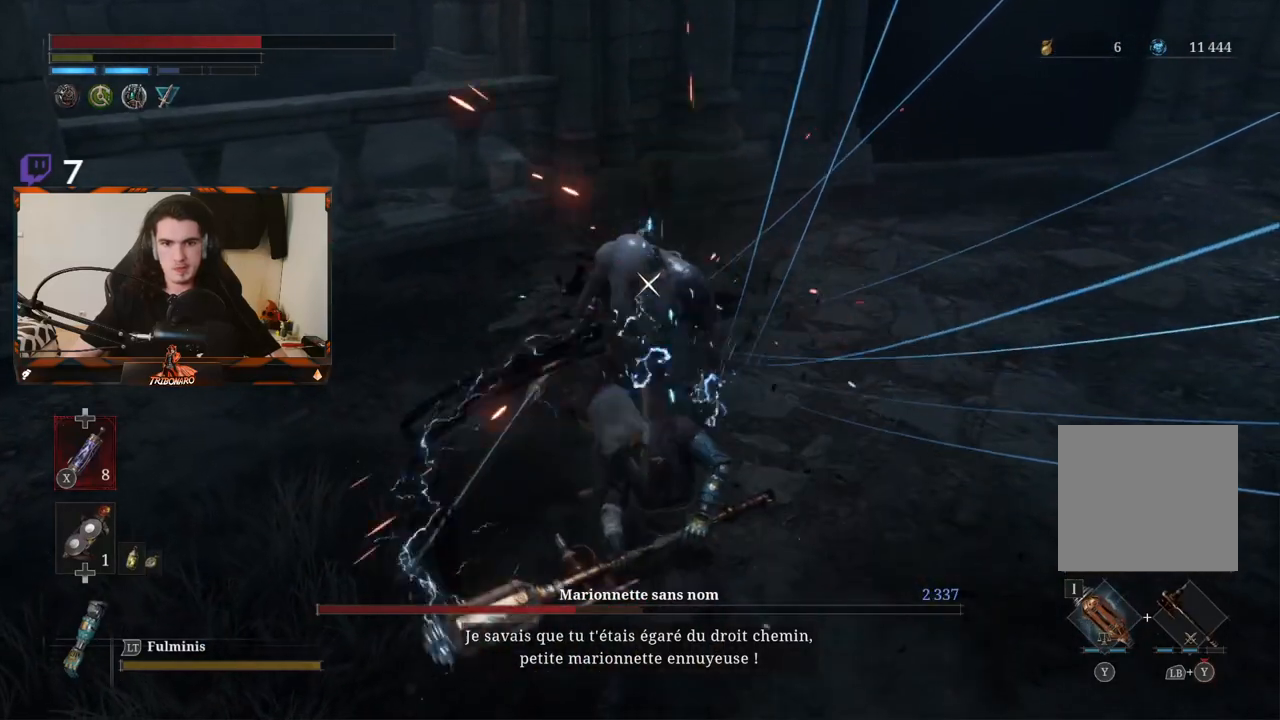
{"dt_ms": 500, "buttons": [], "left_stick": "center", "right_stick": "center", "events": [[283, "R1", "down"], [400, "R1", "up"]]}
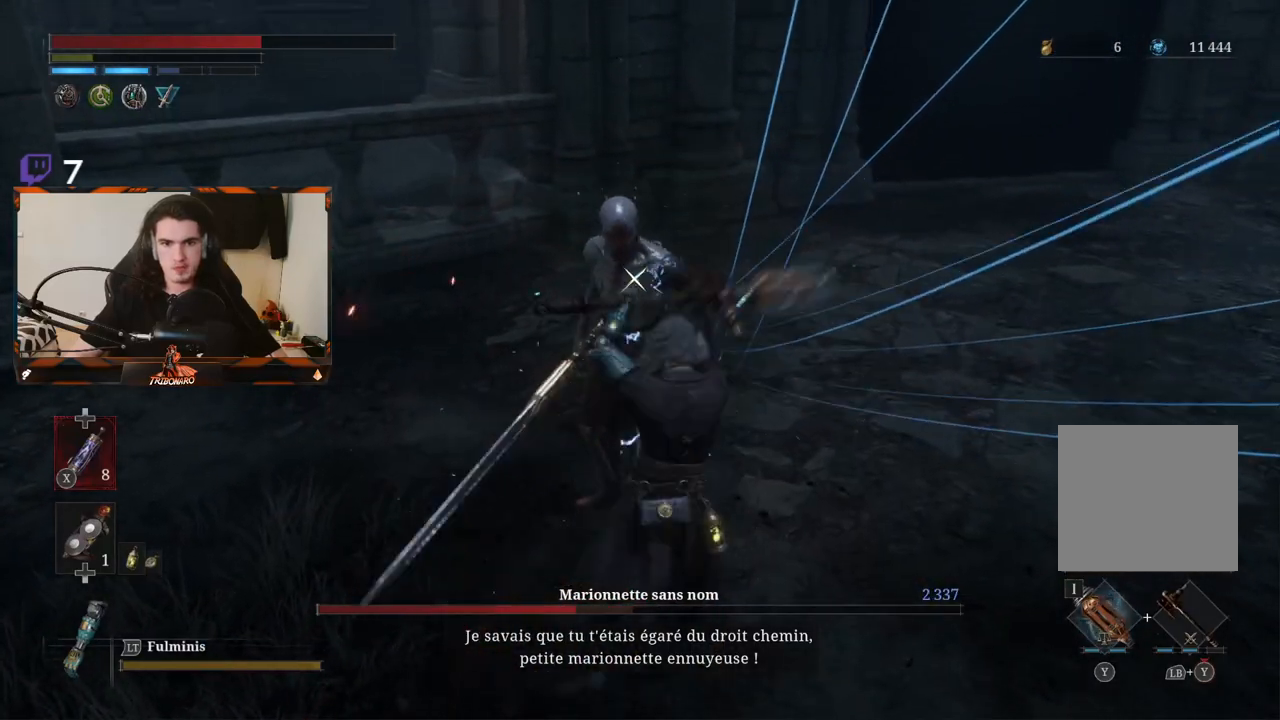
{"dt_ms": 500, "buttons": [], "left_stick": "center", "right_stick": "center", "events": []}
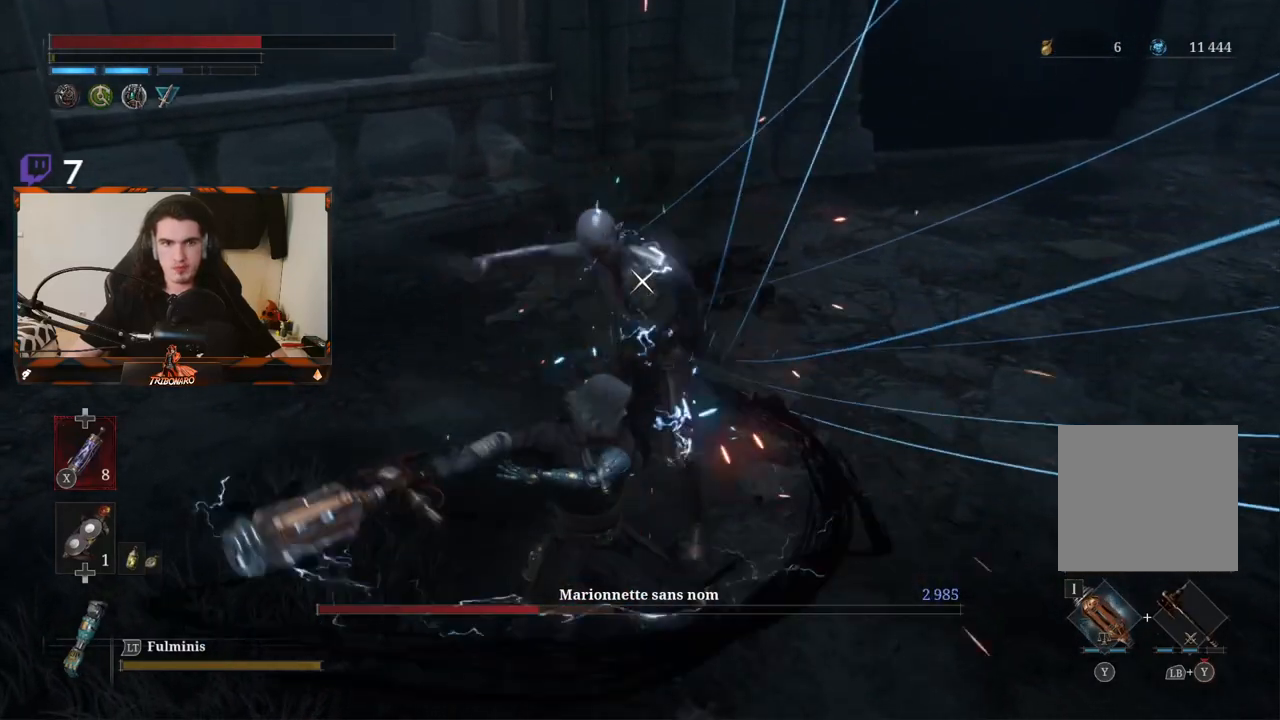
{"dt_ms": 500, "buttons": [], "left_stick": "center", "right_stick": "center", "events": []}
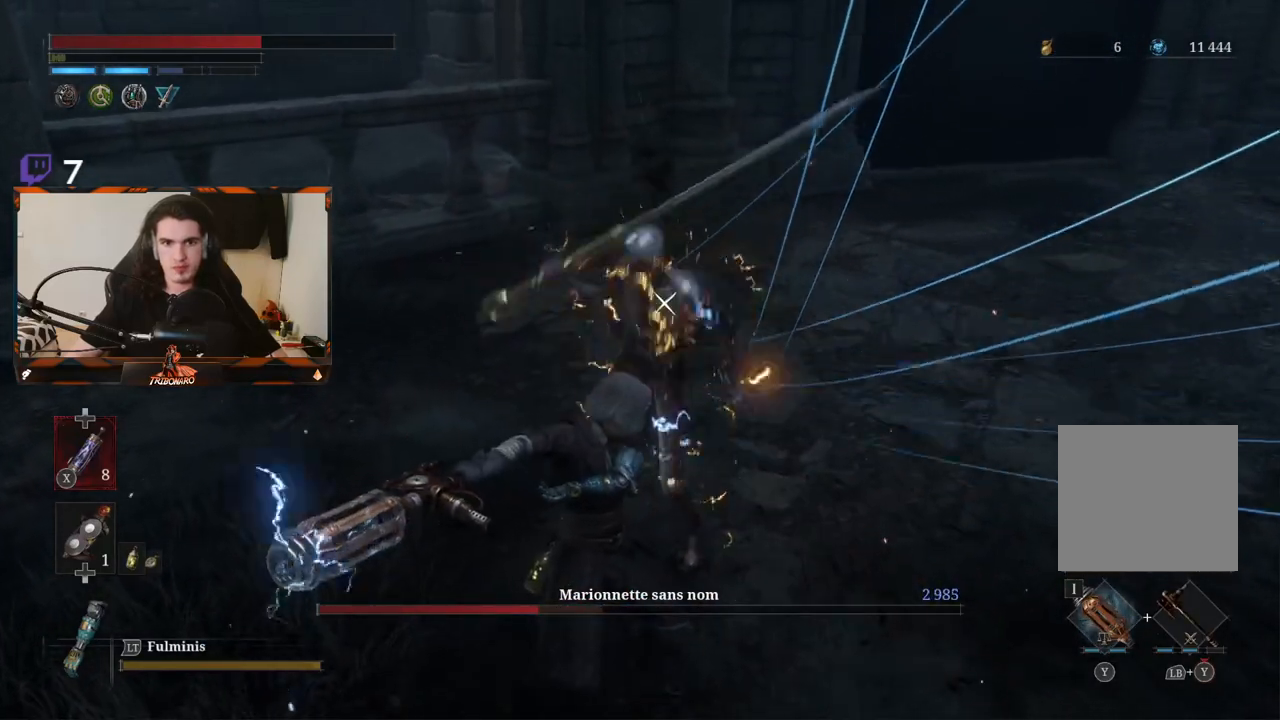
{"dt_ms": 500, "buttons": [], "left_stick": "center", "right_stick": "center", "events": [[117, "left_stick", "down-right"], [367, "left_stick", "center"]]}
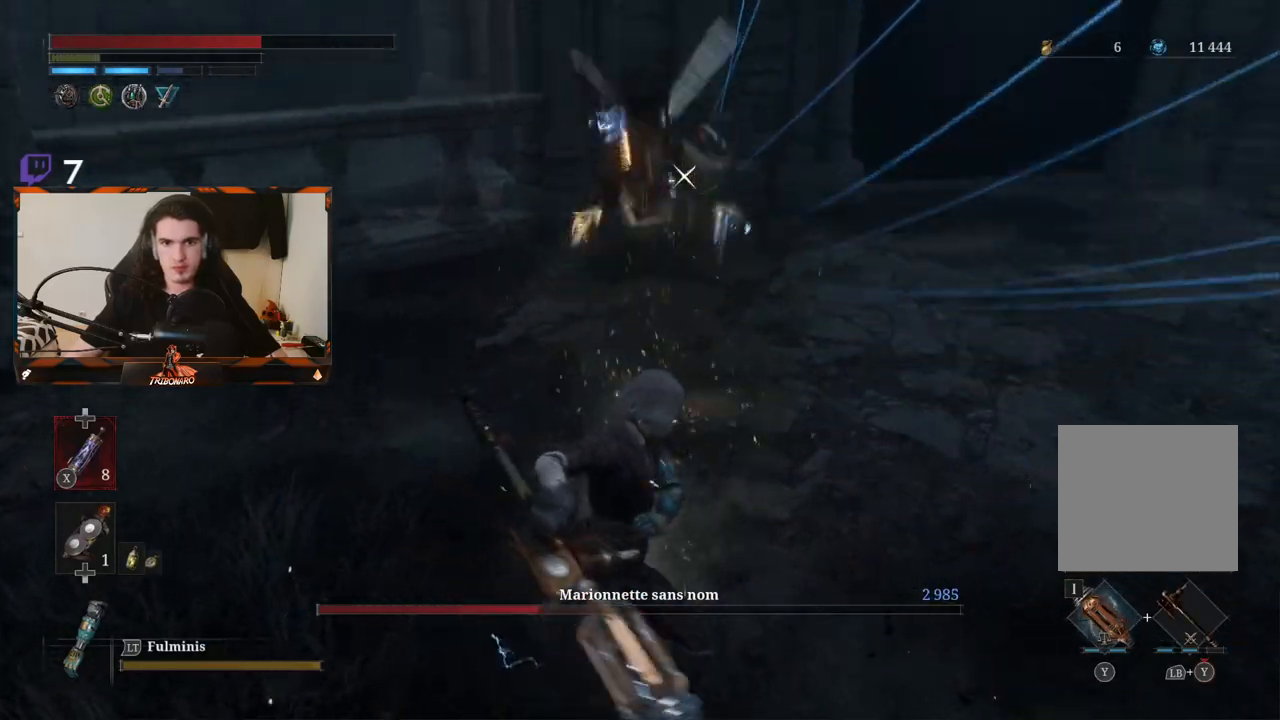
{"dt_ms": 500, "buttons": [], "left_stick": "right", "right_stick": "center"}
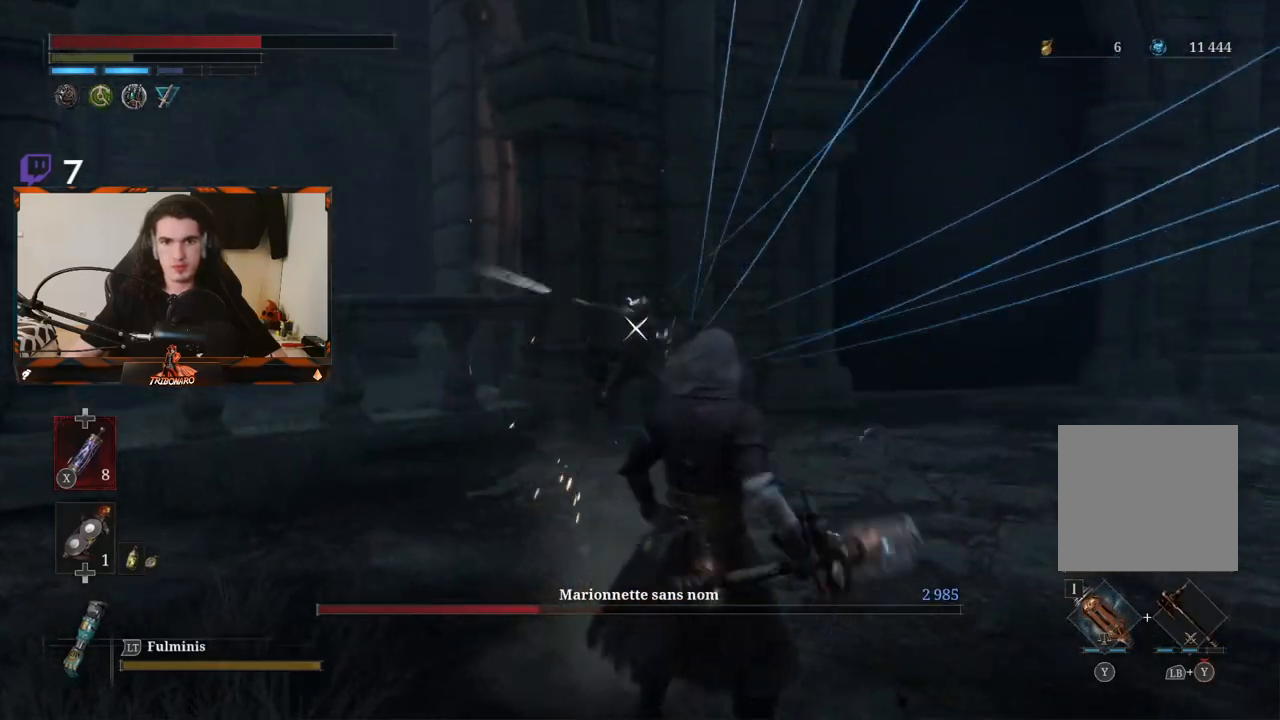
{"dt_ms": 500, "buttons": [], "left_stick": "right", "right_stick": "center", "events": []}
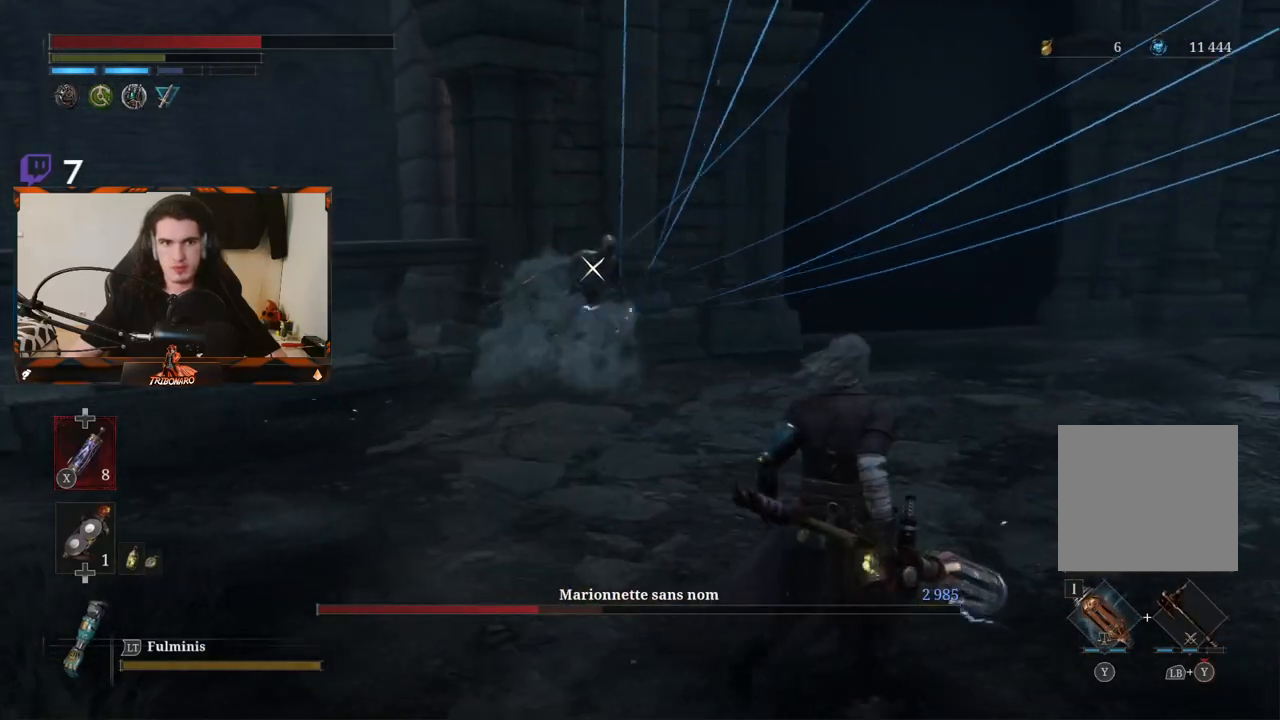
{"dt_ms": 500, "buttons": [], "left_stick": "up", "right_stick": "center", "events": [[50, "left_stick", "up-right"], [283, "left_stick", "up"]]}
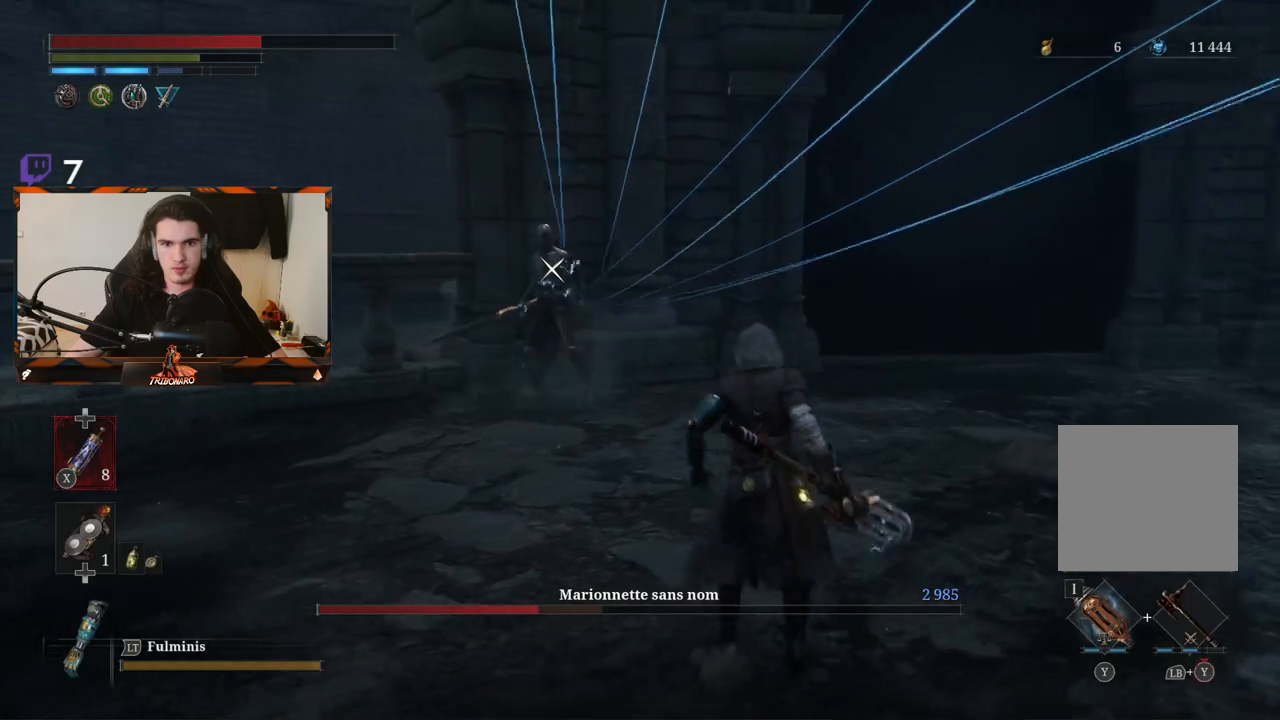
{"dt_ms": 500, "buttons": [], "left_stick": "up-right", "right_stick": "center", "events": [[150, "left_stick", "up-right"]]}
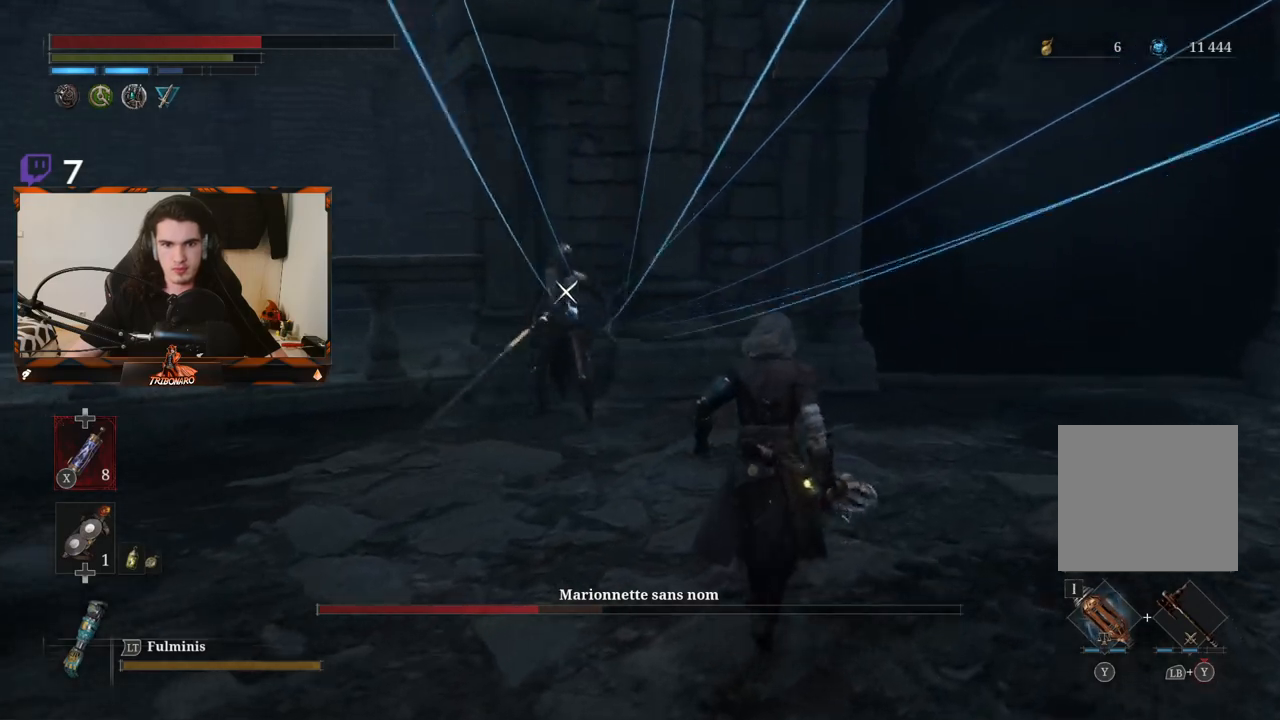
{"dt_ms": 500, "buttons": [], "left_stick": "center", "right_stick": "center", "events": [[367, "left_stick", "center"]]}
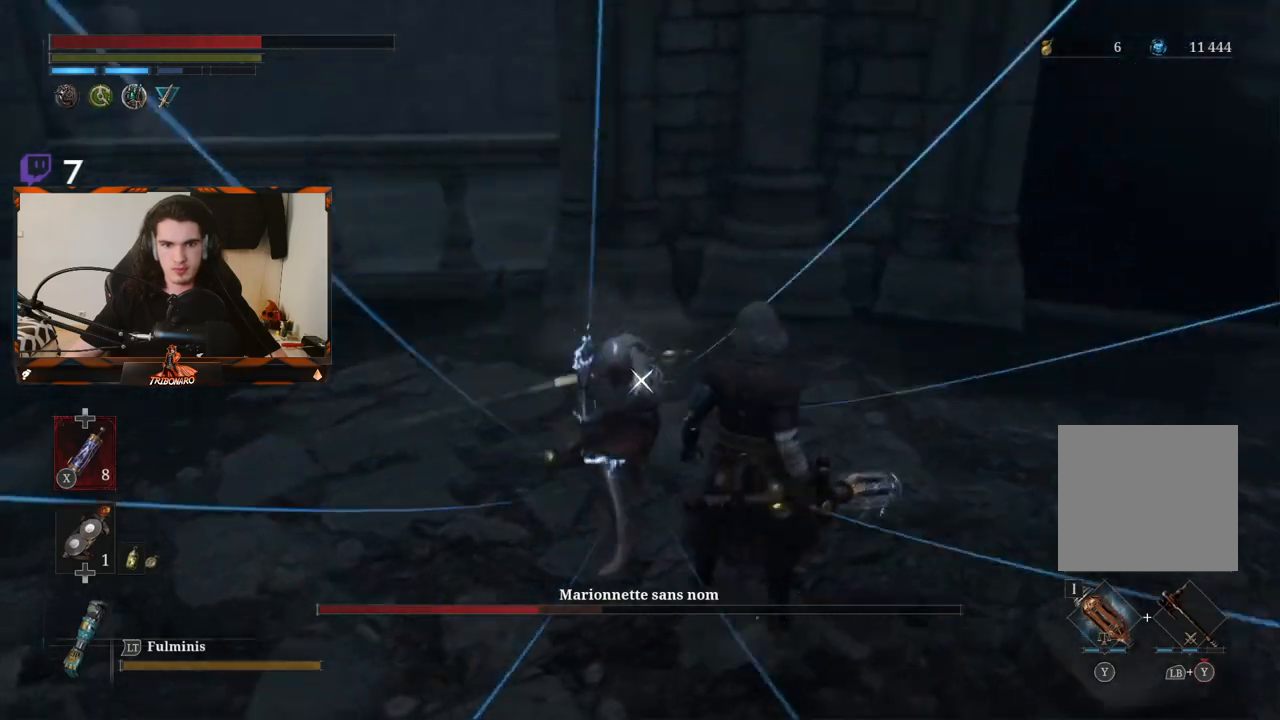
{"dt_ms": 500, "buttons": [], "left_stick": "center", "right_stick": "center", "events": []}
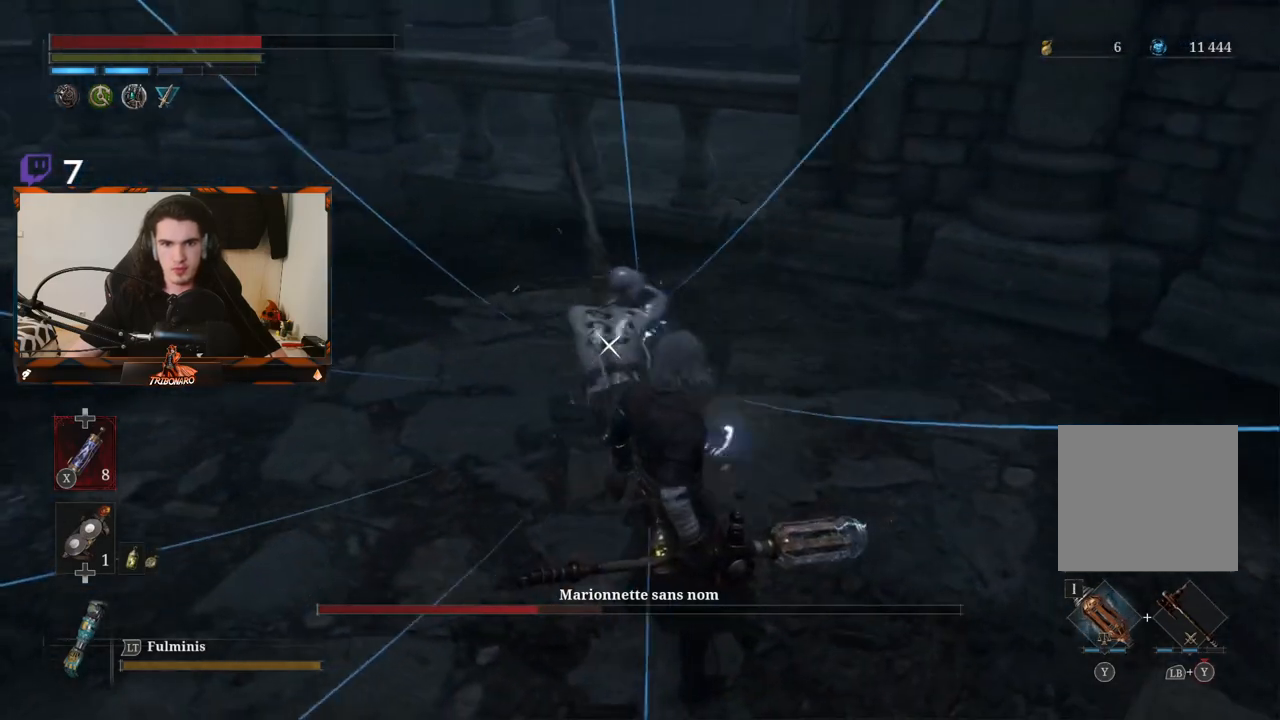
{"dt_ms": 500, "buttons": [], "left_stick": "center", "right_stick": "center", "events": [[117, "L1", "down"], [200, "L1", "up"], [367, "L1", "down"], [450, "L1", "up"]]}
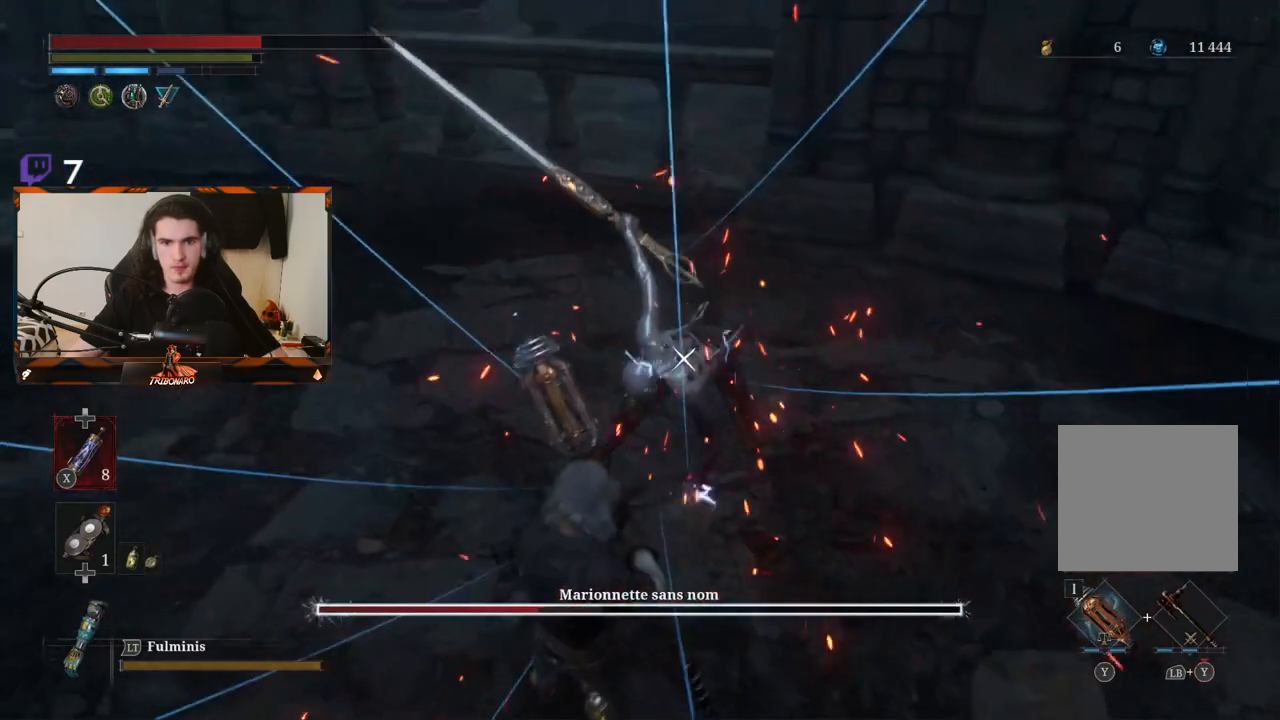
{"dt_ms": 500, "buttons": [], "left_stick": "center", "right_stick": "center", "events": []}
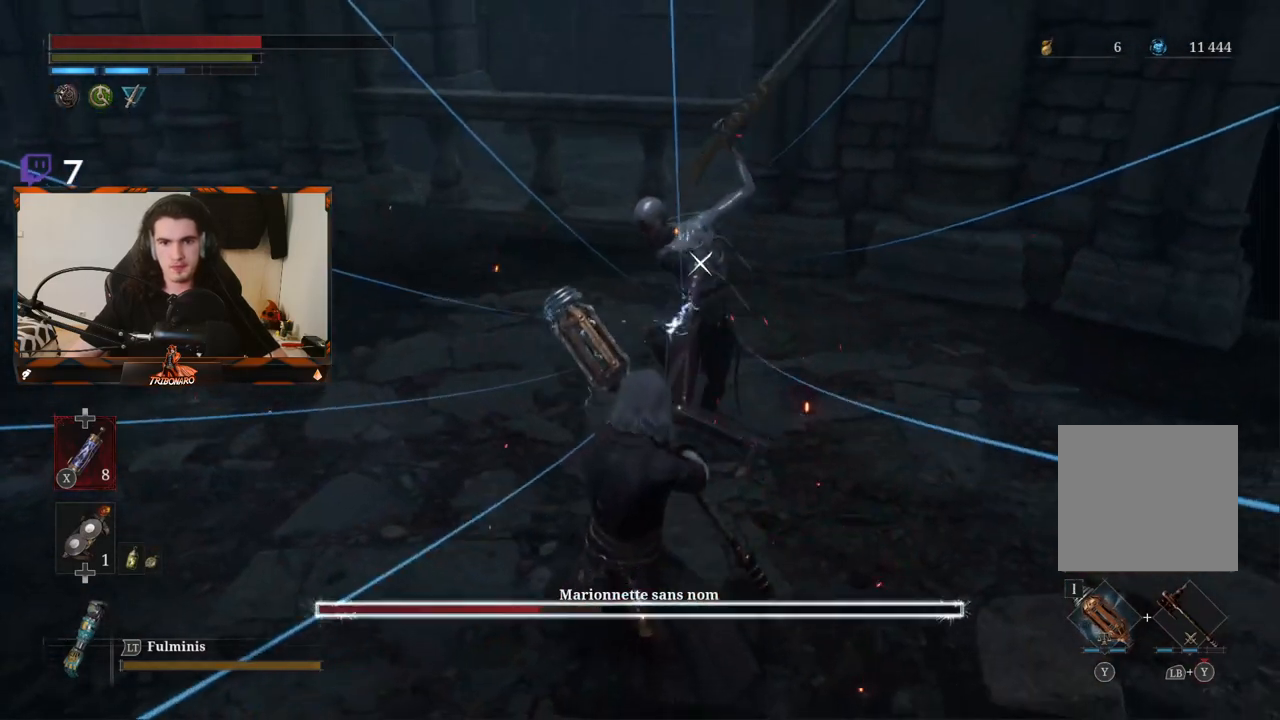
{"dt_ms": 500, "buttons": ["L1"], "left_stick": "center", "right_stick": "center", "events": [[400, "L1", "down"]]}
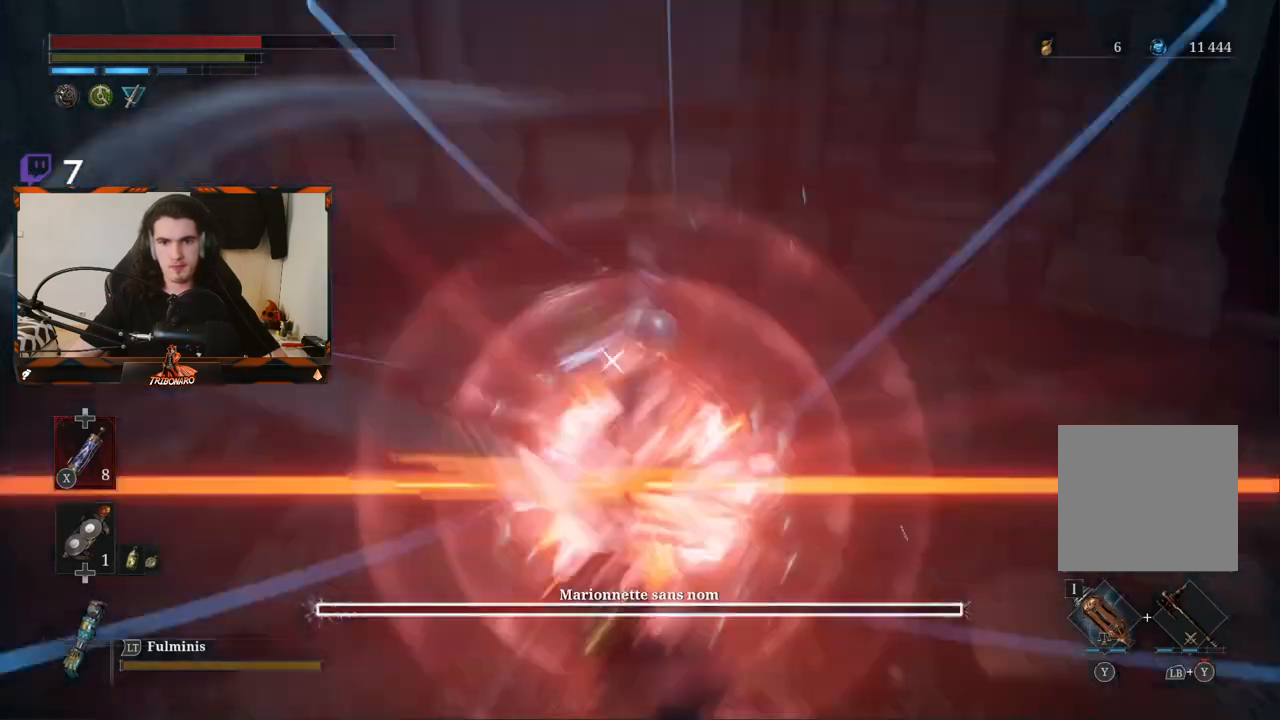
{"dt_ms": 500, "buttons": ["L1"], "left_stick": "center", "right_stick": "center", "events": [[33, "L1", "up"], [483, "L1", "down"]]}
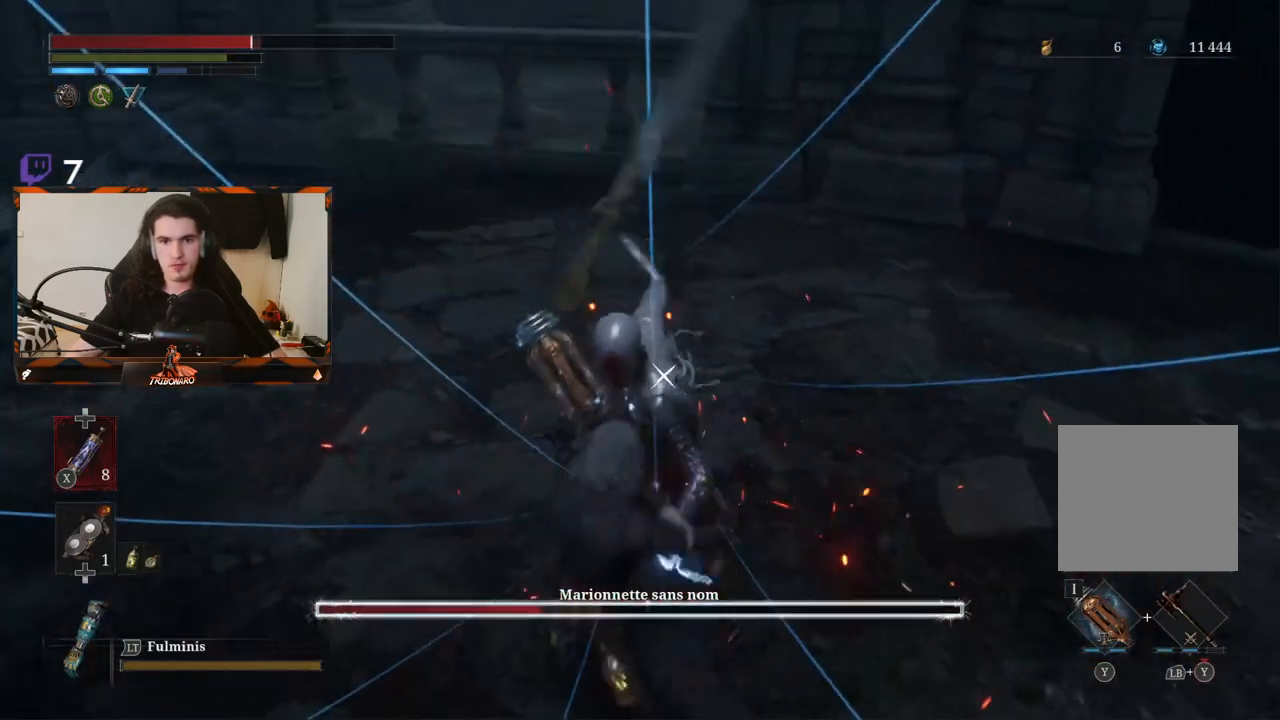
{"dt_ms": 500, "buttons": [], "left_stick": "center", "right_stick": "center", "events": [[50, "L1", "up"], [117, "L1", "down"], [150, "L1", "up"], [233, "L1", "down"], [283, "L1", "up"], [350, "L1", "down"], [450, "L1", "up"]]}
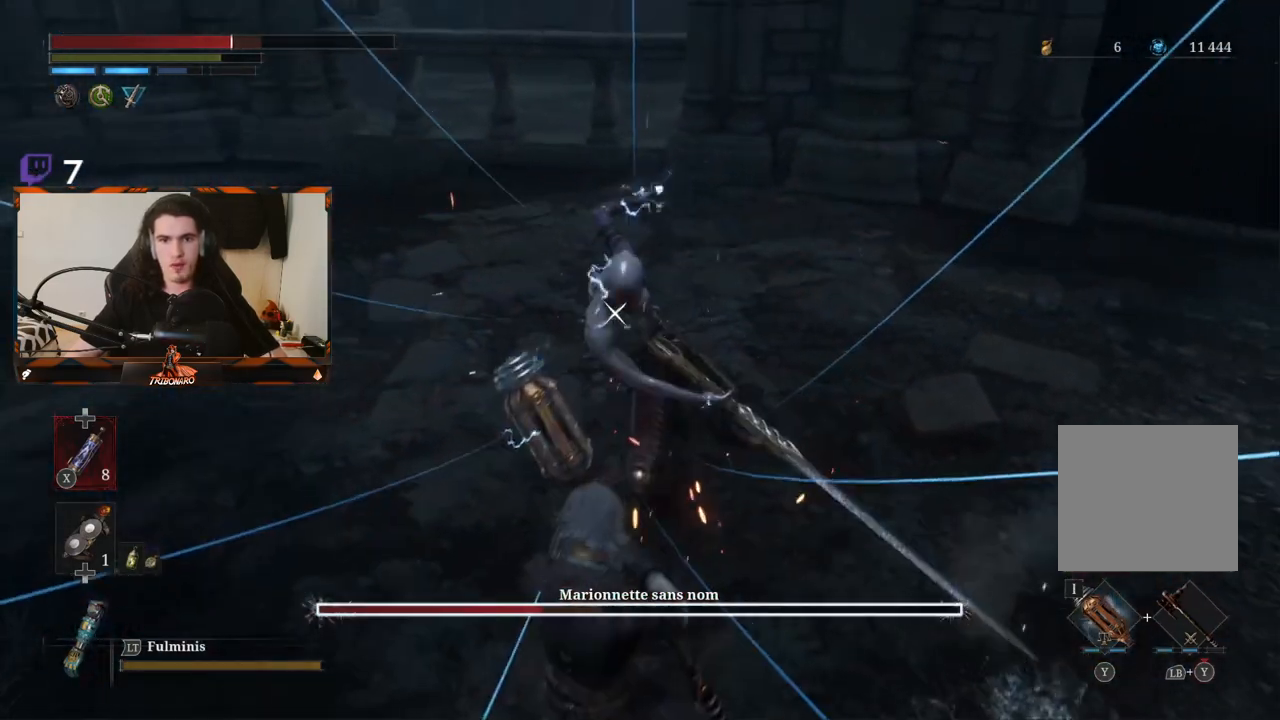
{"dt_ms": 500, "buttons": [], "left_stick": "center", "right_stick": "center", "events": [[83, "L1", "down"], [233, "L1", "up"]]}